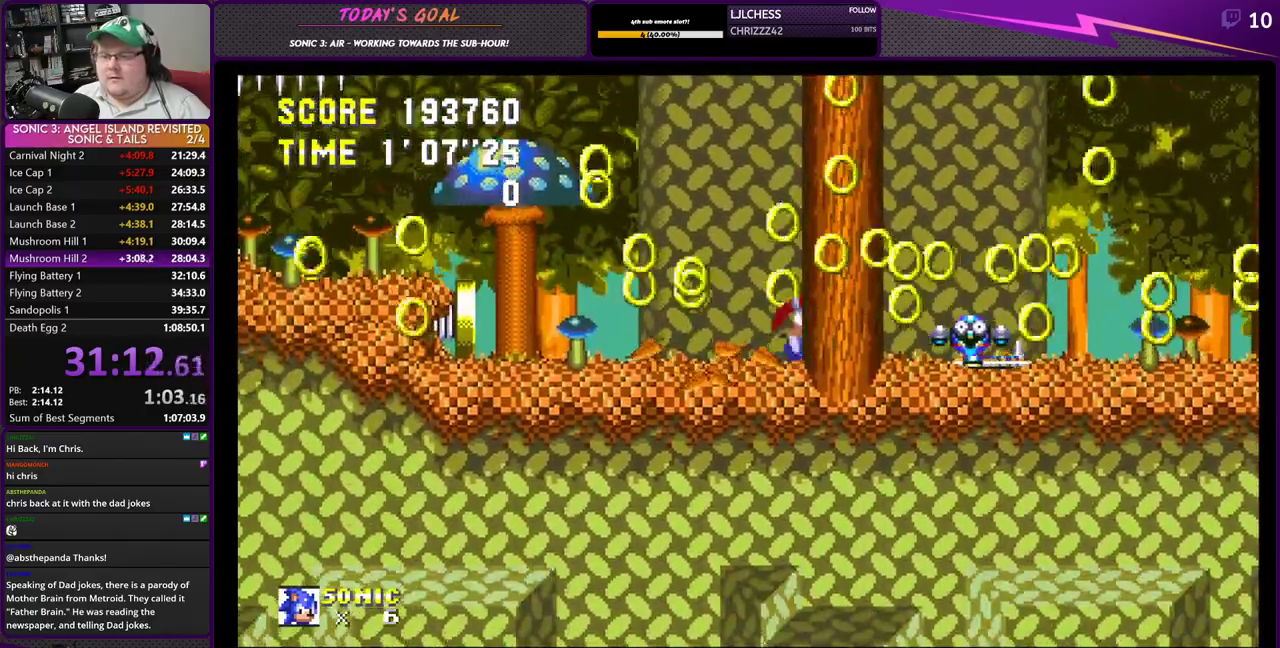
Gameplay with a controller (PlayStation layout); each line is a JSON object with the inputs held at the frame after it. "events" lists button and stick changes between this image and that frame as [ms after this image, input, new state], when the widget could be followed in between.
{"buttons": ["DPAD_RIGHT"], "left_stick": "center", "right_stick": "center", "events": []}
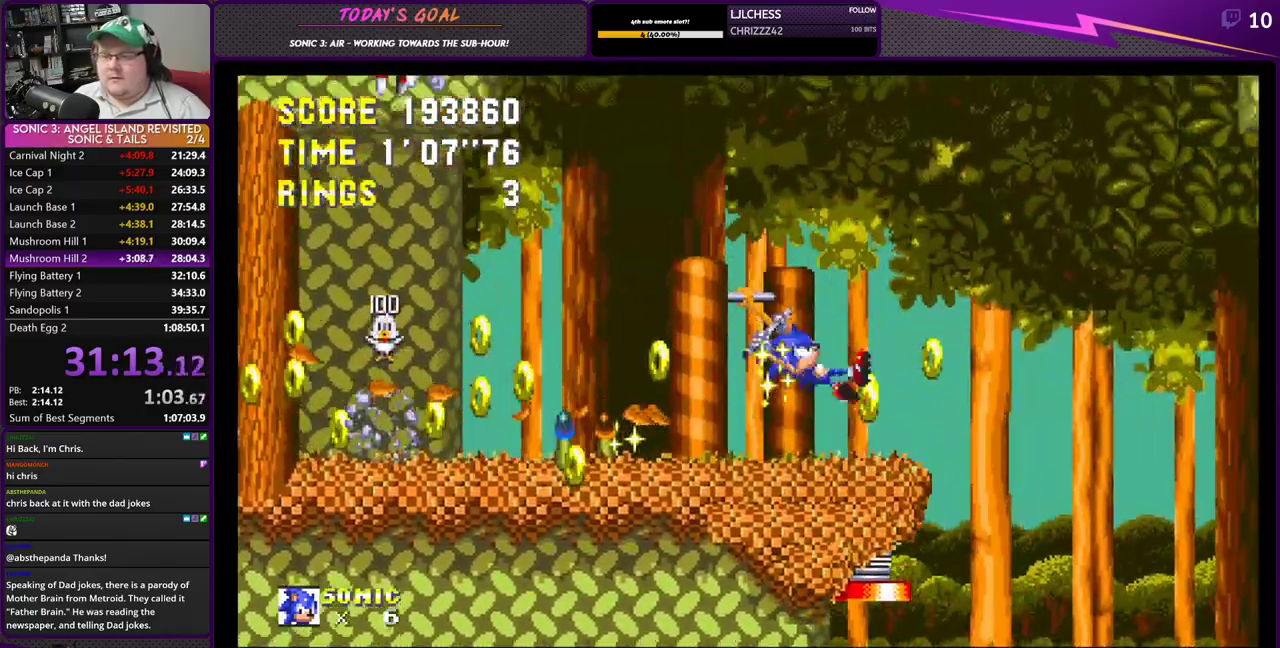
{"buttons": ["DPAD_RIGHT"], "left_stick": "center", "right_stick": "center", "events": []}
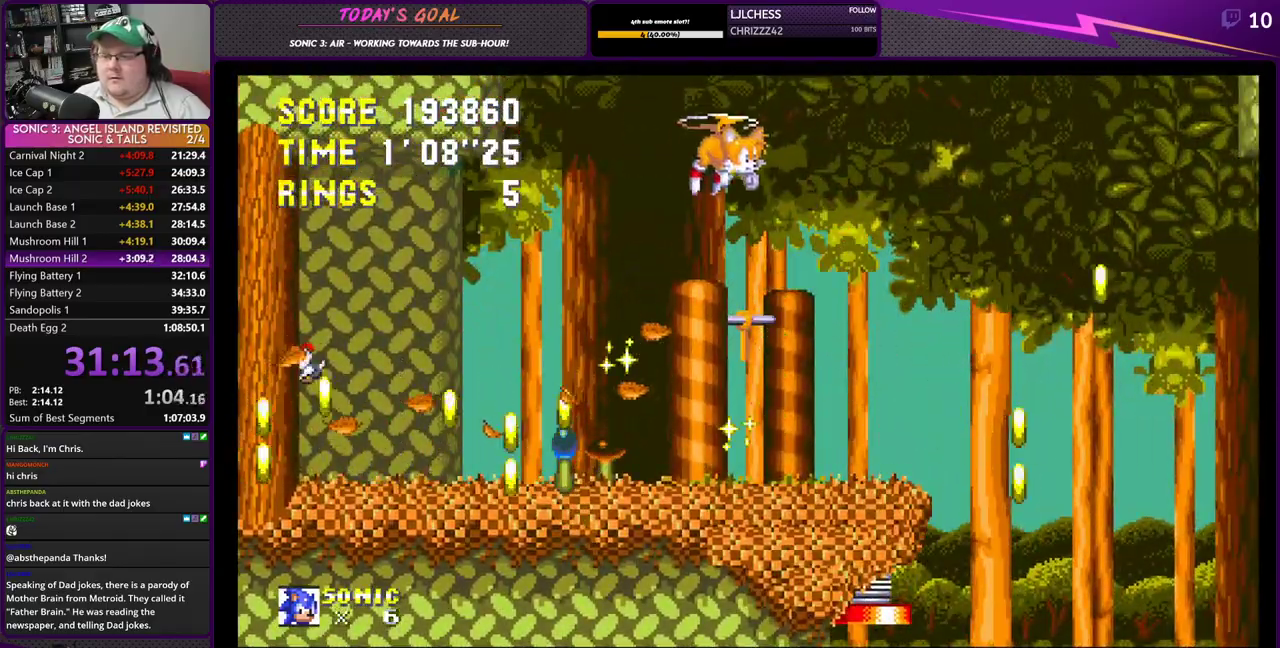
{"buttons": ["CROSS", "DPAD_RIGHT"], "left_stick": "center", "right_stick": "center", "events": [[117, "CROSS", "down"]]}
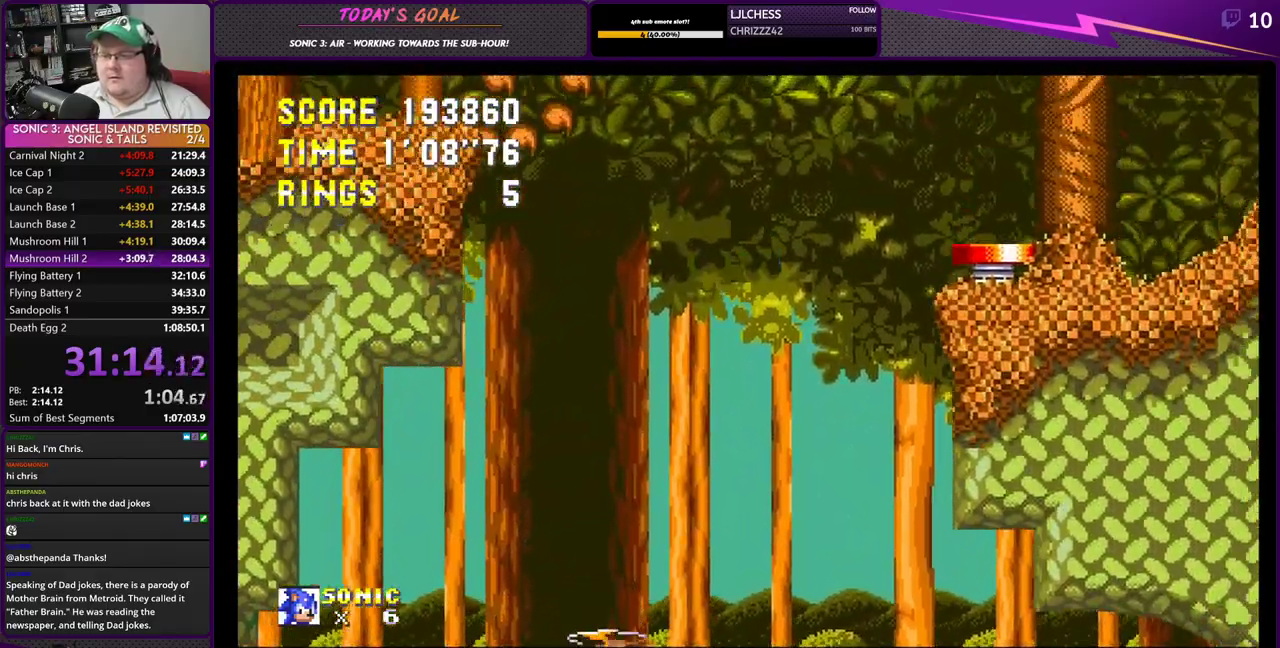
{"buttons": ["DPAD_RIGHT"], "left_stick": "center", "right_stick": "center", "events": [[484, "CROSS", "up"]]}
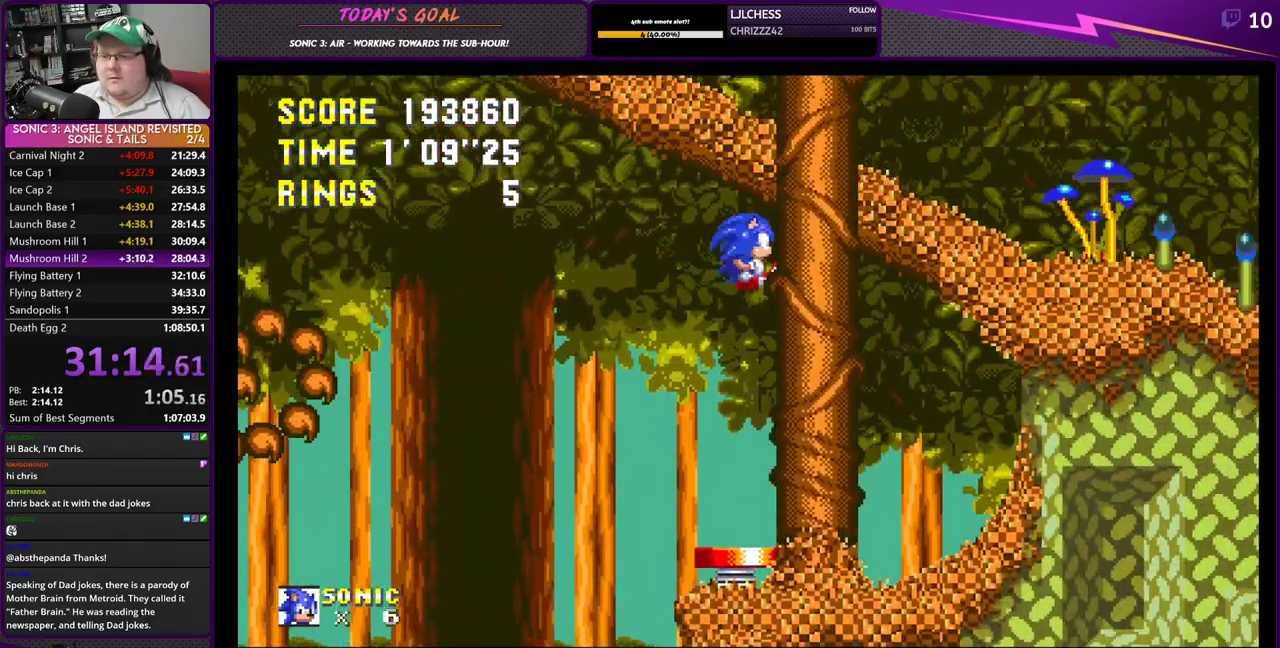
{"buttons": ["CROSS", "DPAD_RIGHT"], "left_stick": "center", "right_stick": "center", "events": [[51, "CROSS", "down"], [67, "DPAD_RIGHT", "up"], [434, "DPAD_RIGHT", "down"]]}
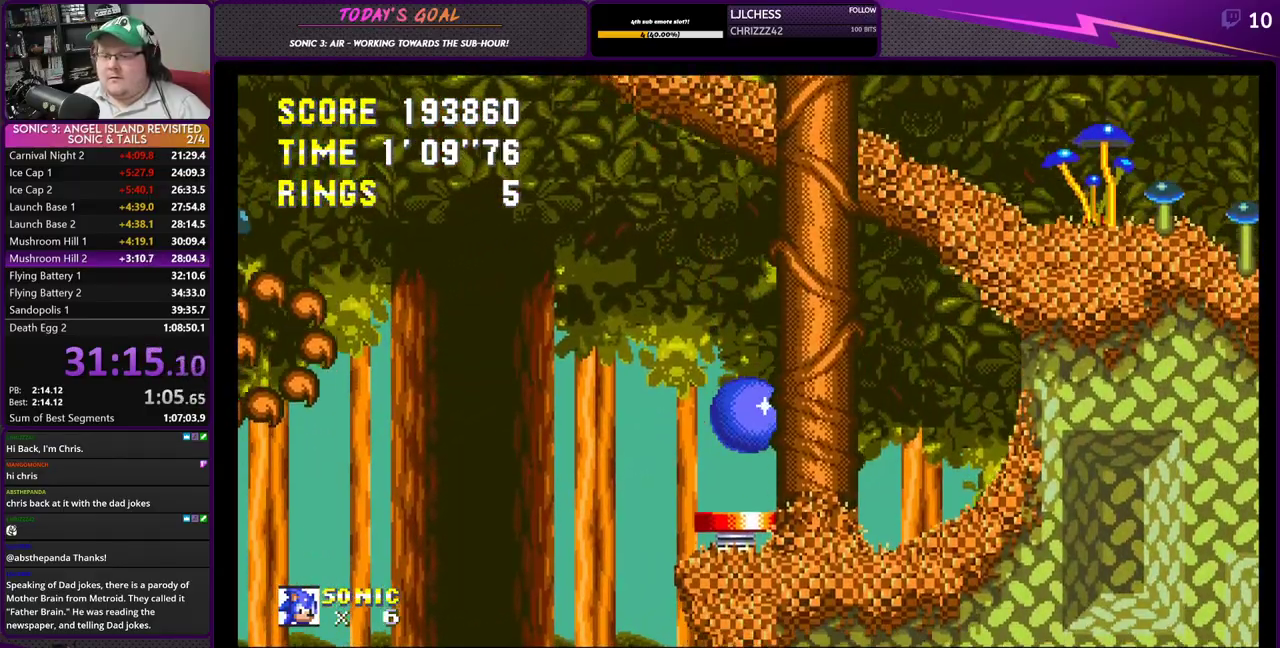
{"buttons": ["CROSS", "DPAD_RIGHT"], "left_stick": "center", "right_stick": "center", "events": []}
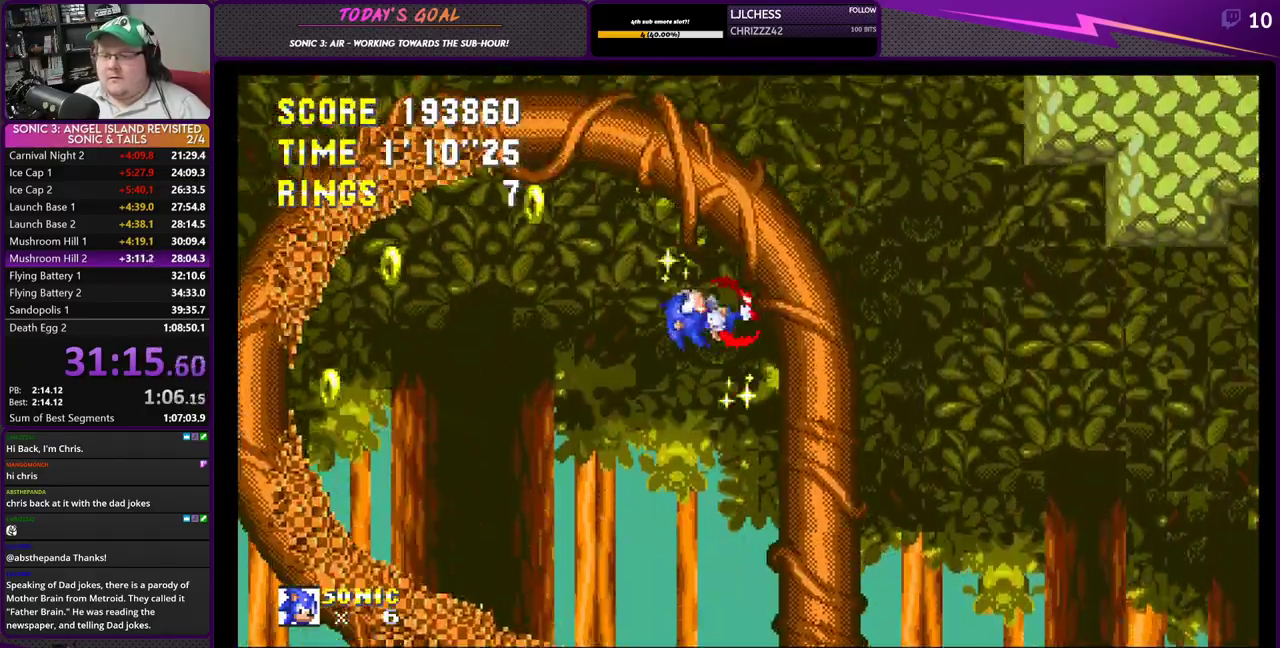
{"buttons": ["DPAD_RIGHT"], "left_stick": "center", "right_stick": "center", "events": [[284, "CROSS", "up"]]}
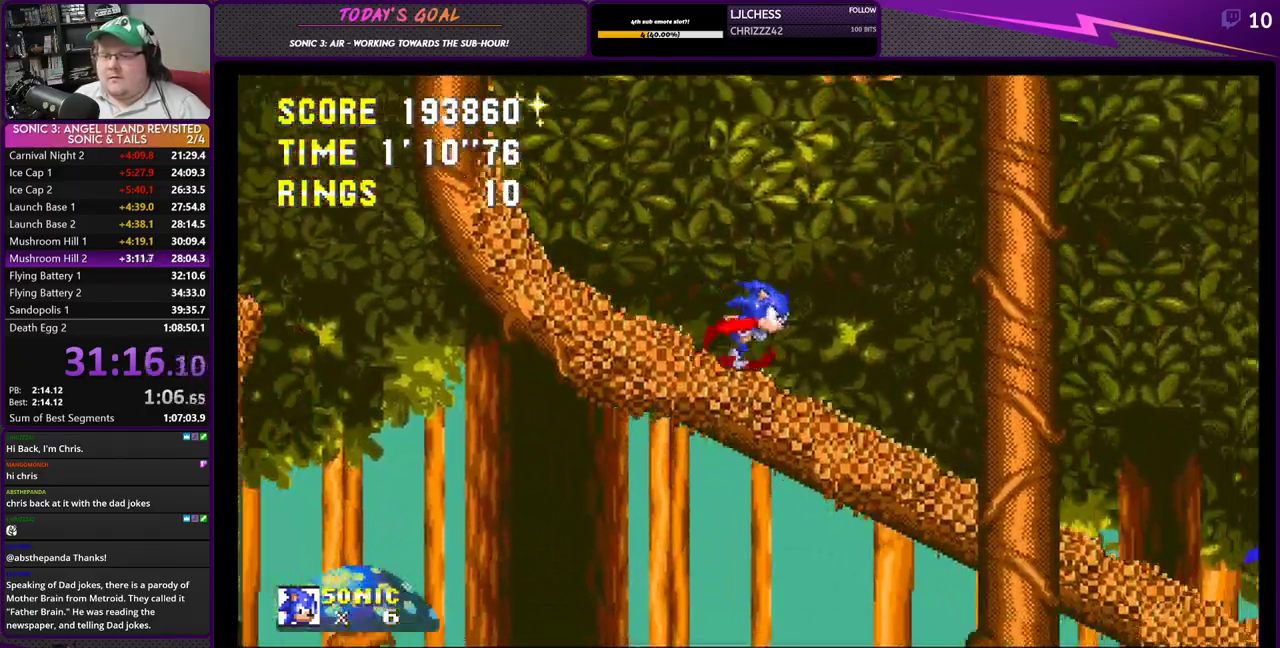
{"buttons": ["DPAD_DOWN", "DPAD_RIGHT"], "left_stick": "center", "right_stick": "center", "events": [[67, "DPAD_DOWN", "down"], [267, "DPAD_DOWN", "up"], [484, "DPAD_DOWN", "down"]]}
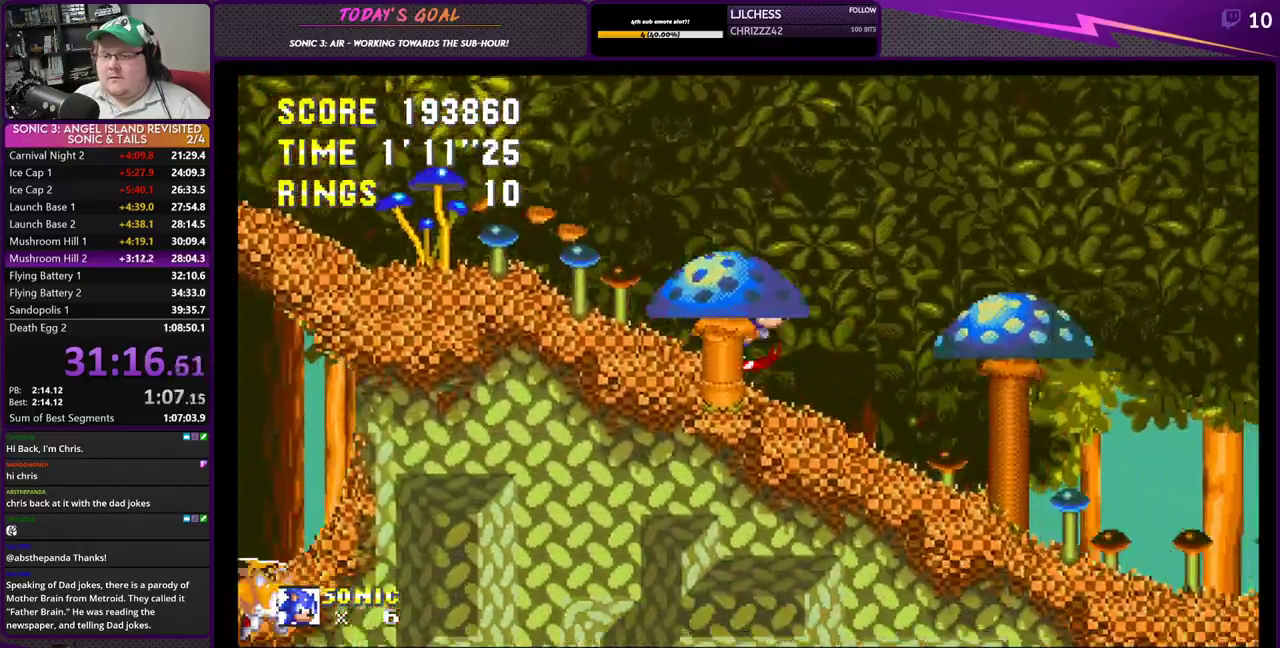
{"buttons": ["DPAD_RIGHT"], "left_stick": "center", "right_stick": "center", "events": [[167, "DPAD_DOWN", "up"], [401, "DPAD_DOWN", "down"], [501, "DPAD_DOWN", "up"]]}
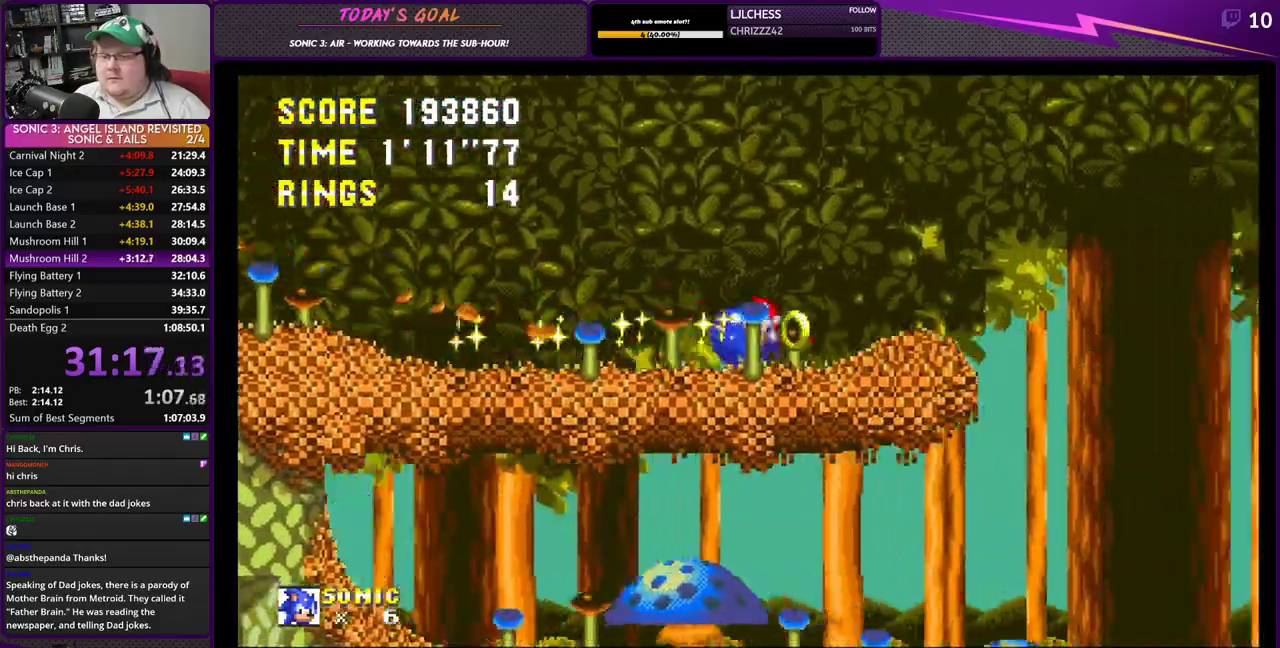
{"buttons": ["DPAD_RIGHT"], "left_stick": "center", "right_stick": "center", "events": []}
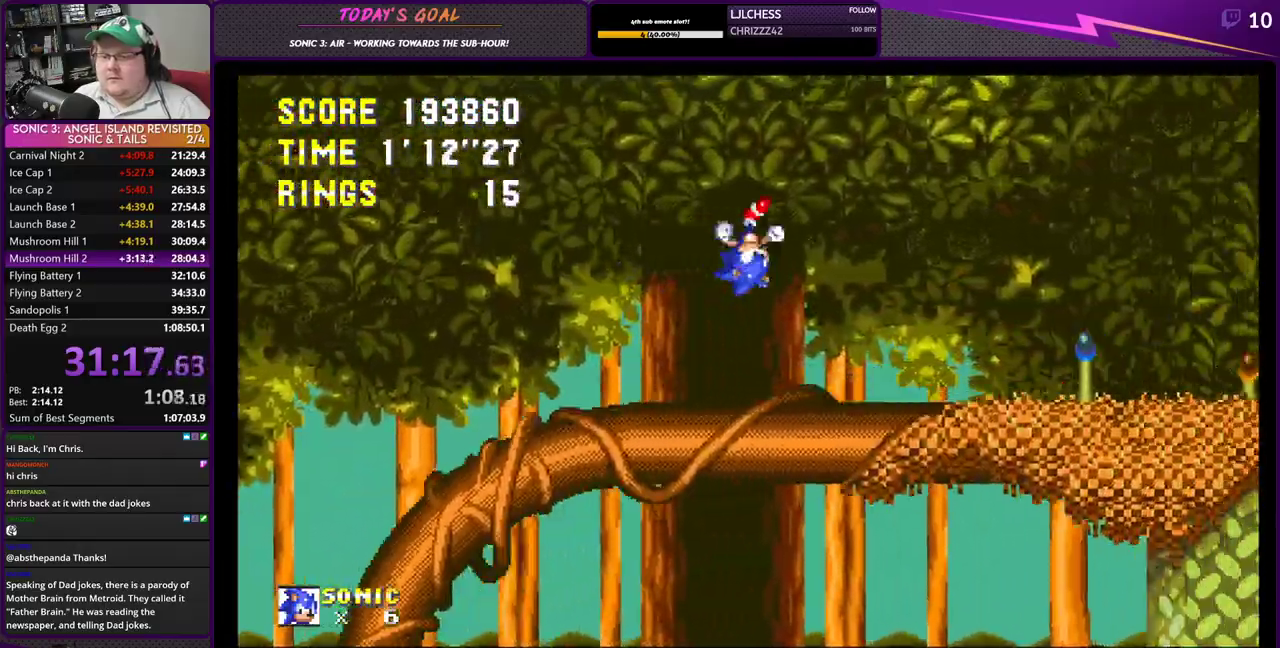
{"buttons": ["DPAD_RIGHT"], "left_stick": "center", "right_stick": "center", "events": []}
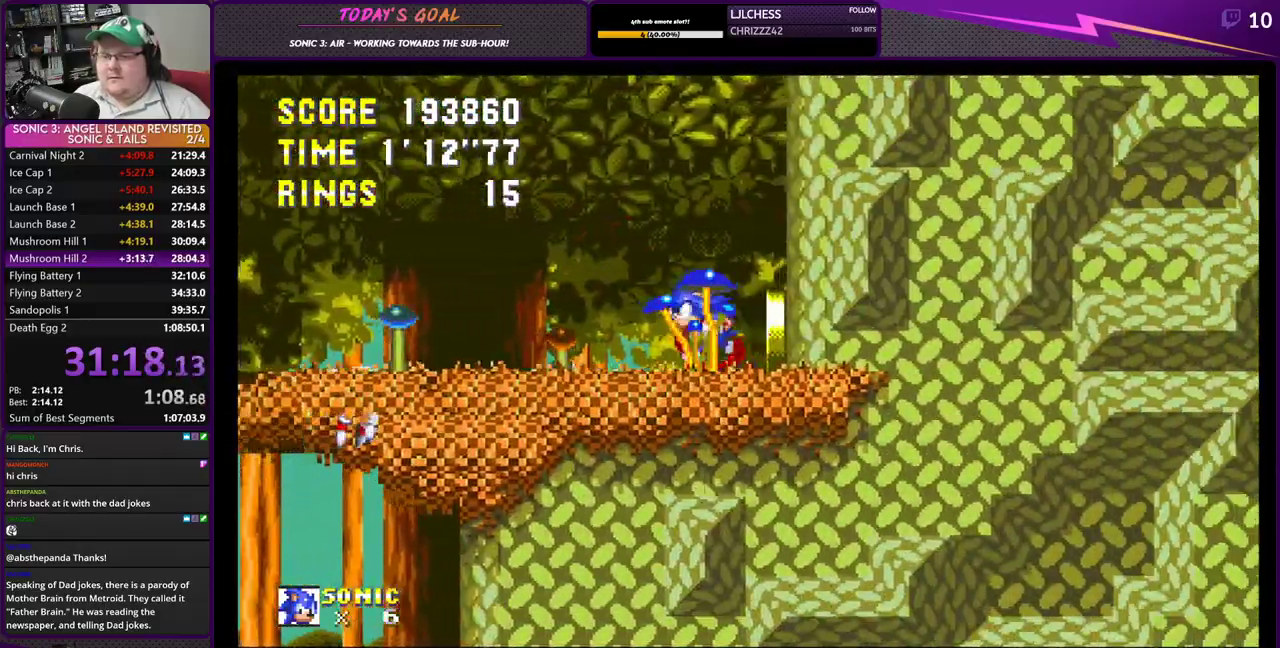
{"buttons": ["DPAD_DOWN"], "left_stick": "center", "right_stick": "center", "events": [[150, "DPAD_RIGHT", "up"], [183, "DPAD_LEFT", "down"], [350, "DPAD_DOWN", "down"], [400, "DPAD_LEFT", "up"]]}
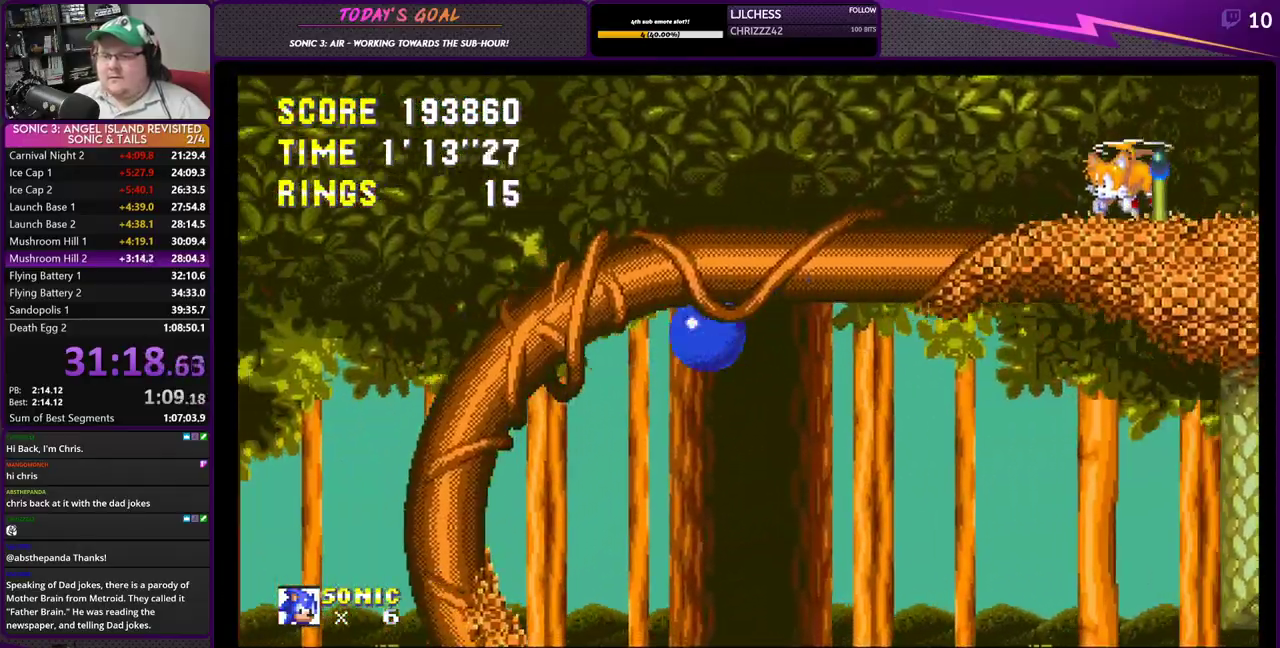
{"buttons": ["DPAD_RIGHT"], "left_stick": "center", "right_stick": "center", "events": [[34, "DPAD_DOWN", "up"], [34, "DPAD_LEFT", "down"], [167, "DPAD_LEFT", "up"], [201, "DPAD_DOWN", "down"], [217, "DPAD_DOWN", "up"], [217, "DPAD_RIGHT", "down"]]}
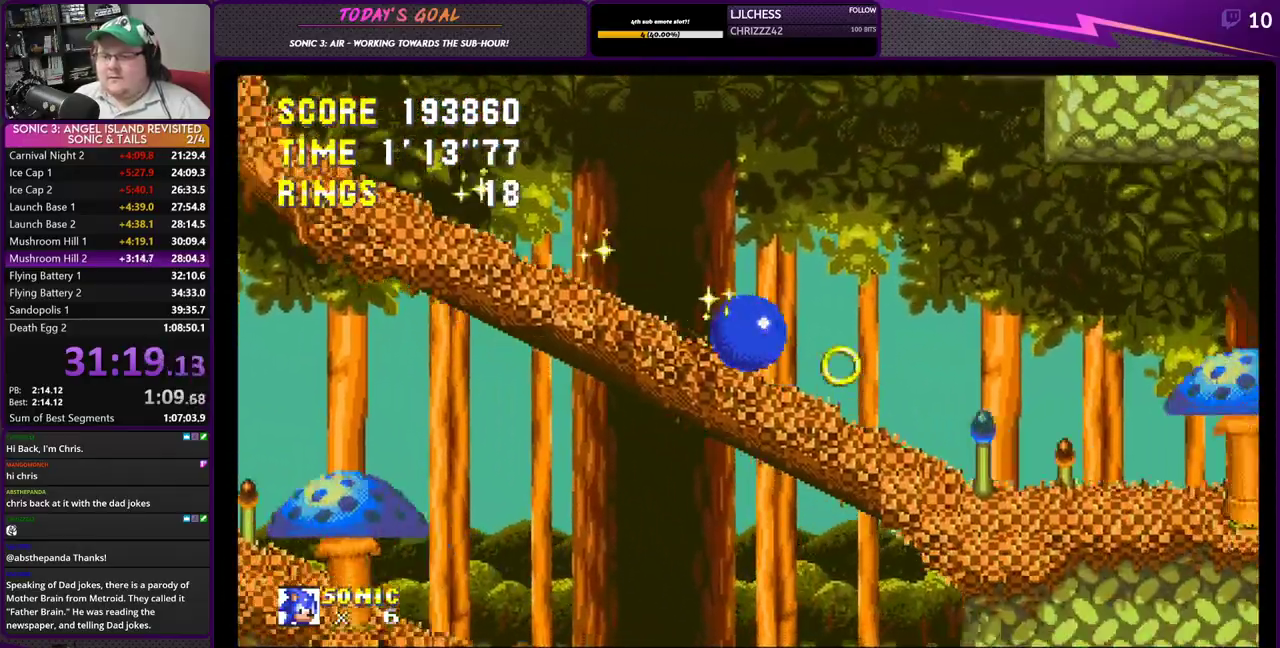
{"buttons": ["DPAD_RIGHT"], "left_stick": "center", "right_stick": "center", "events": []}
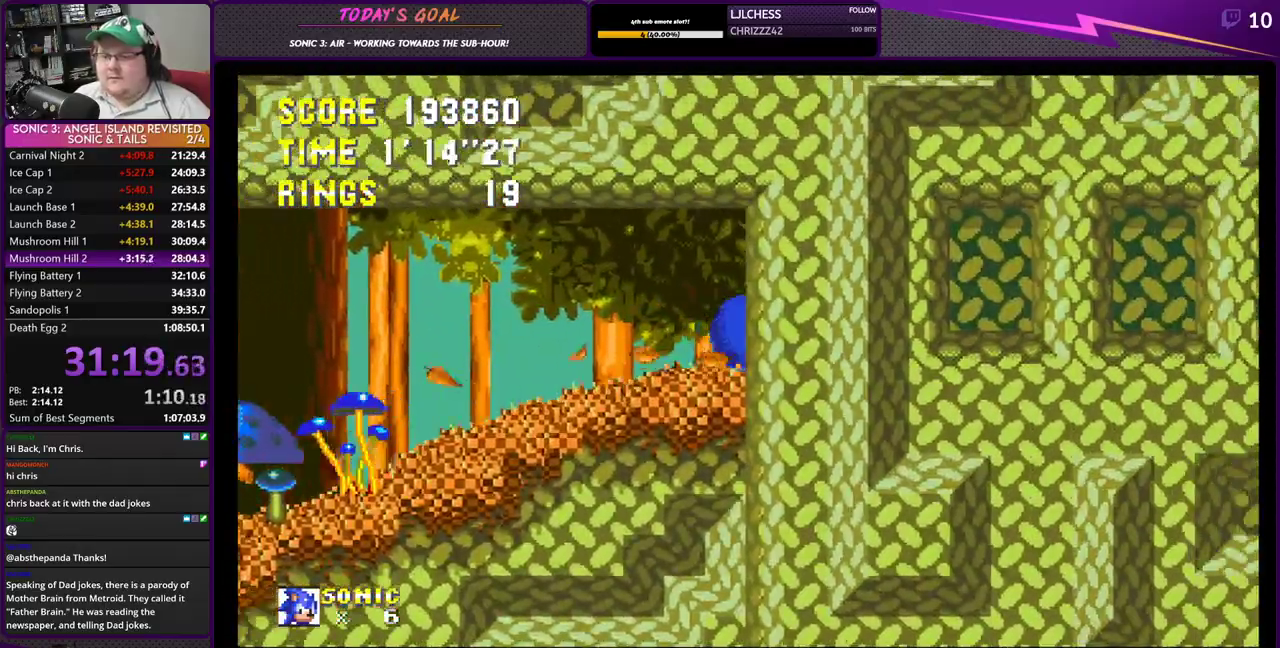
{"buttons": ["DPAD_RIGHT"], "left_stick": "center", "right_stick": "center", "events": []}
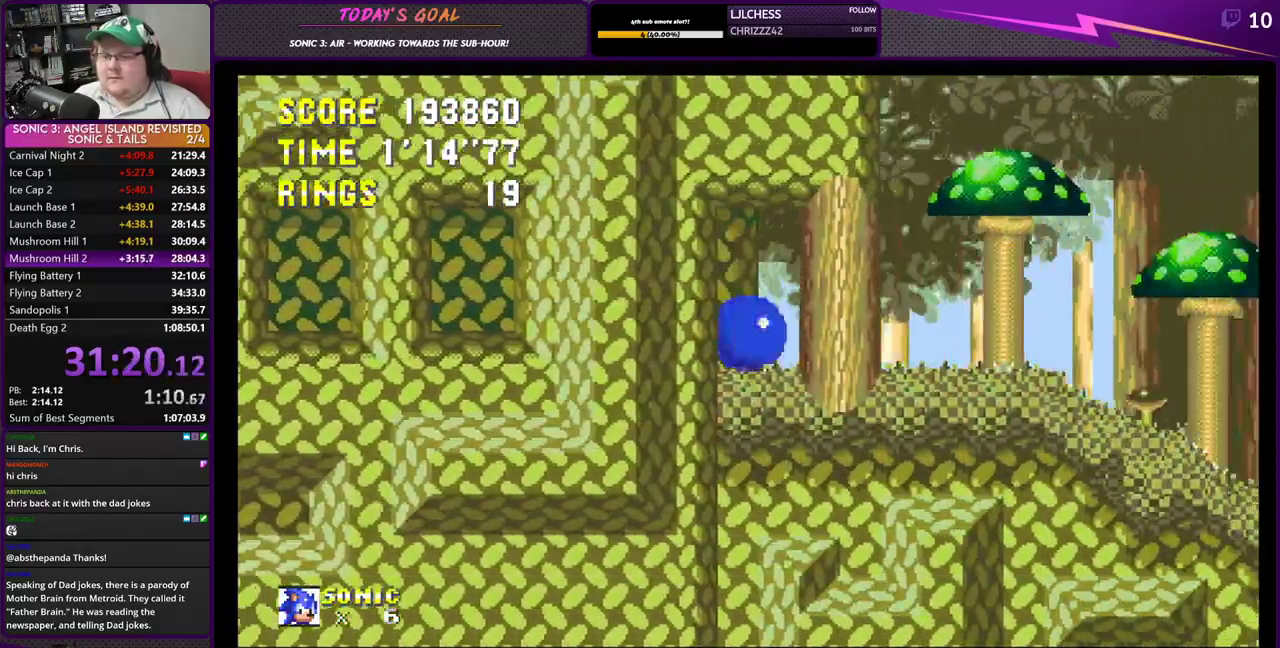
{"buttons": ["DPAD_RIGHT"], "left_stick": "center", "right_stick": "center", "events": []}
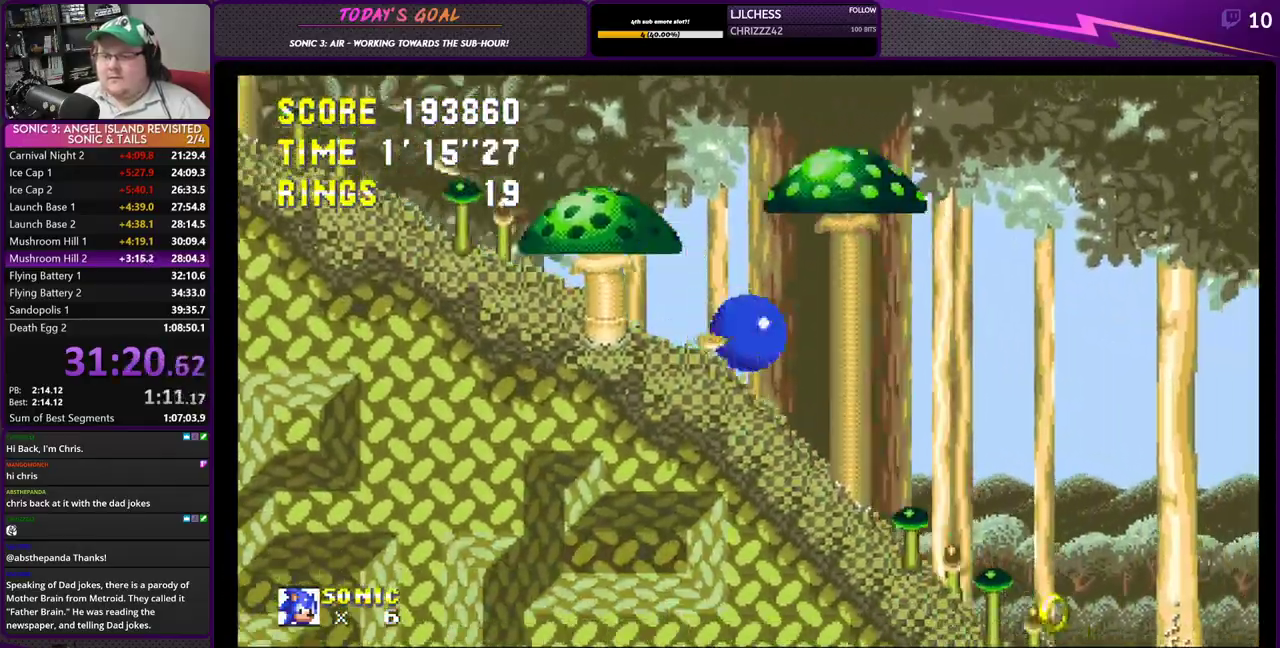
{"buttons": ["DPAD_RIGHT"], "left_stick": "center", "right_stick": "center", "events": []}
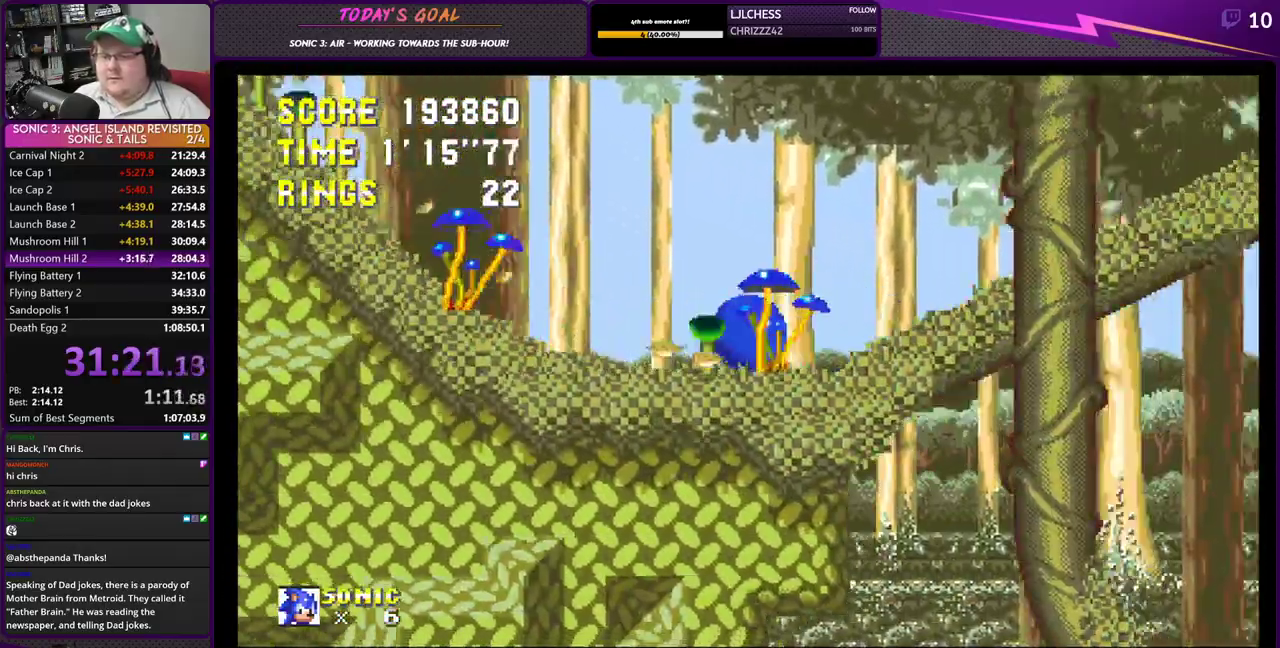
{"buttons": ["DPAD_RIGHT"], "left_stick": "center", "right_stick": "center", "events": []}
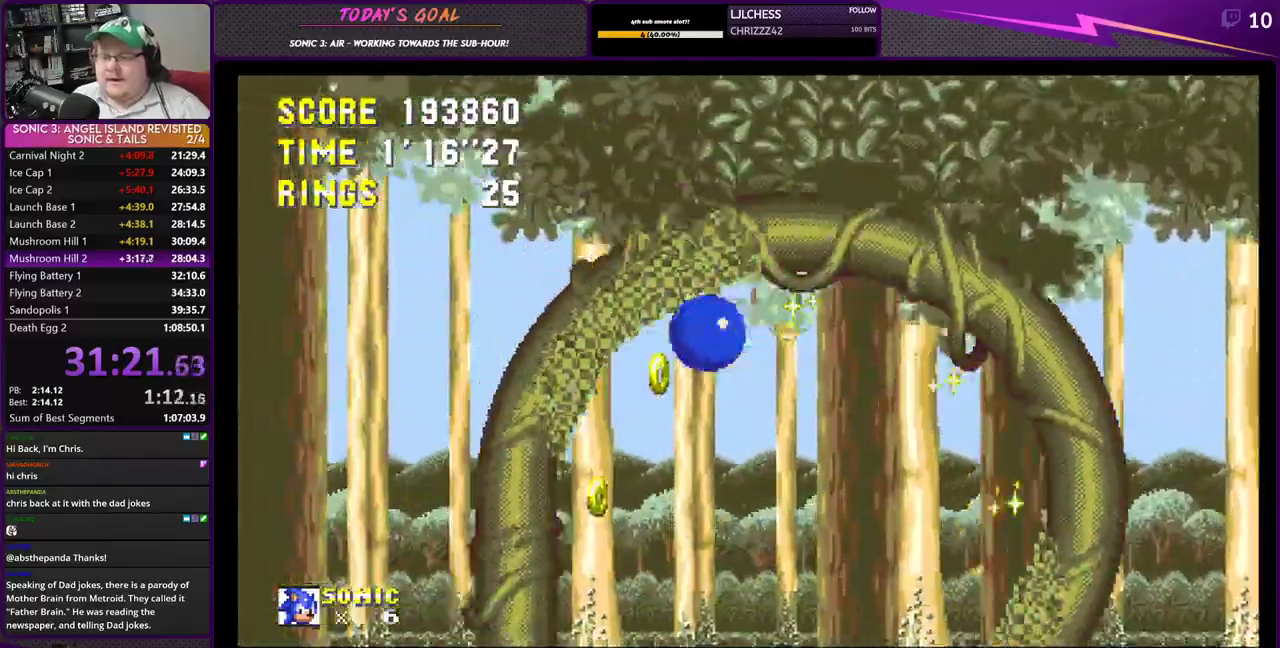
{"buttons": ["DPAD_RIGHT"], "left_stick": "center", "right_stick": "center", "events": []}
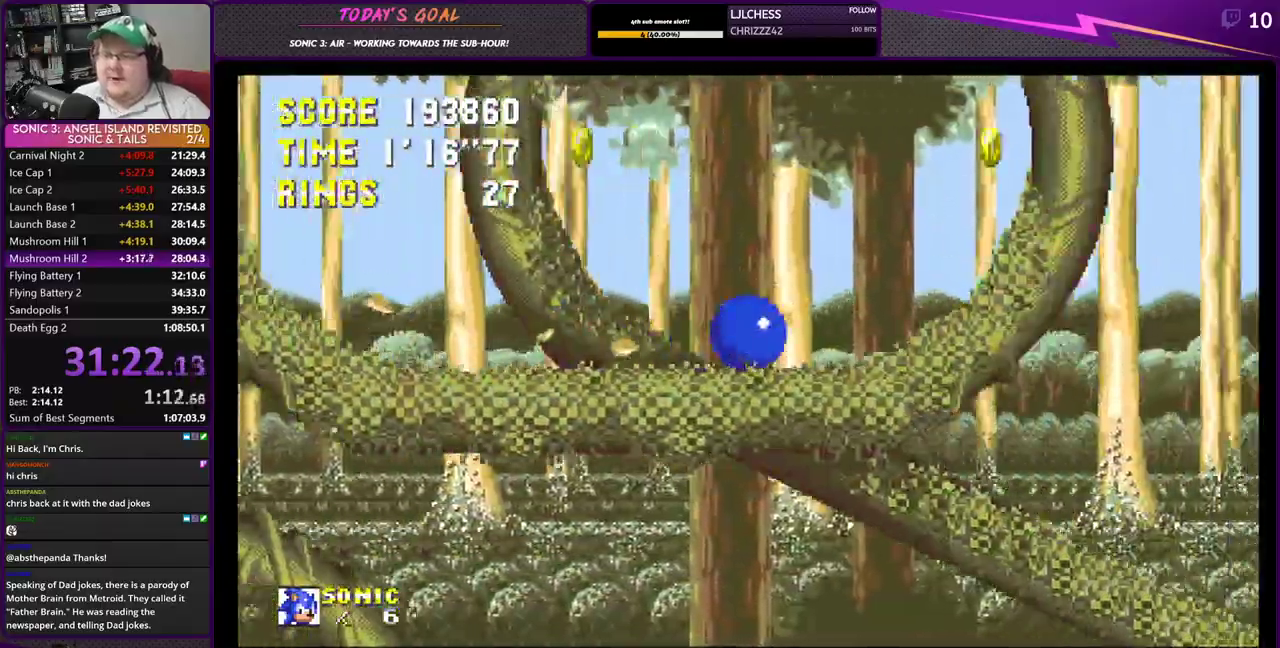
{"buttons": ["DPAD_RIGHT"], "left_stick": "center", "right_stick": "center", "events": []}
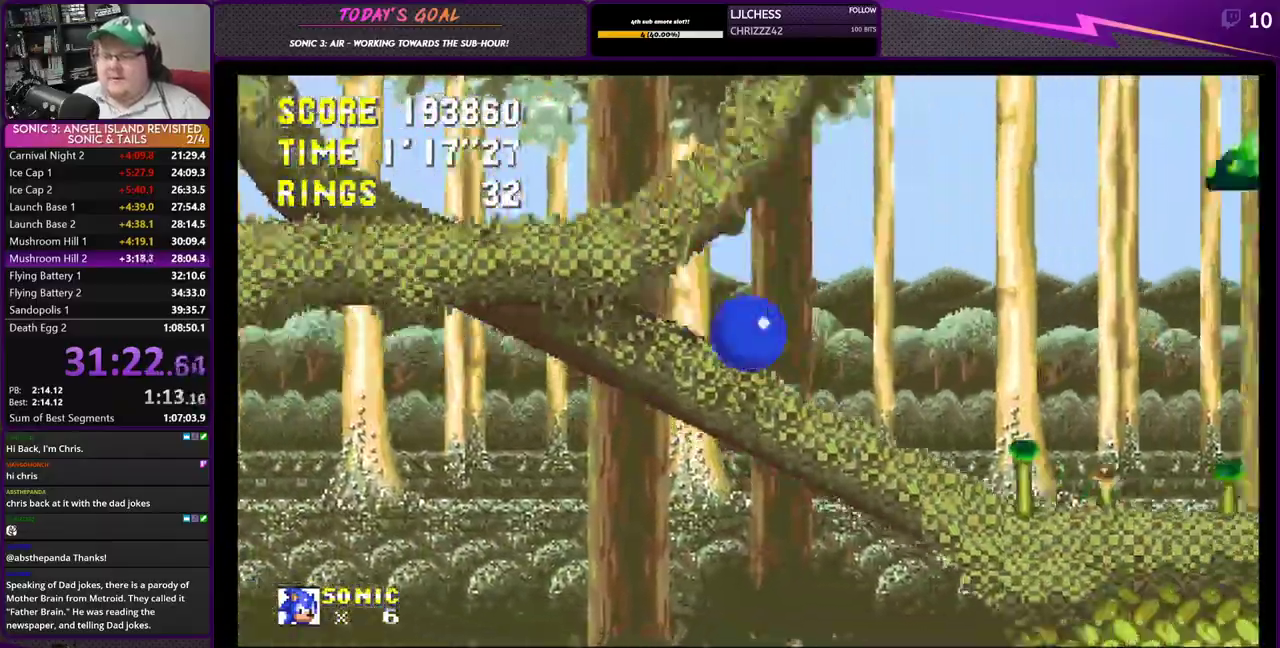
{"buttons": ["DPAD_RIGHT"], "left_stick": "center", "right_stick": "center", "events": []}
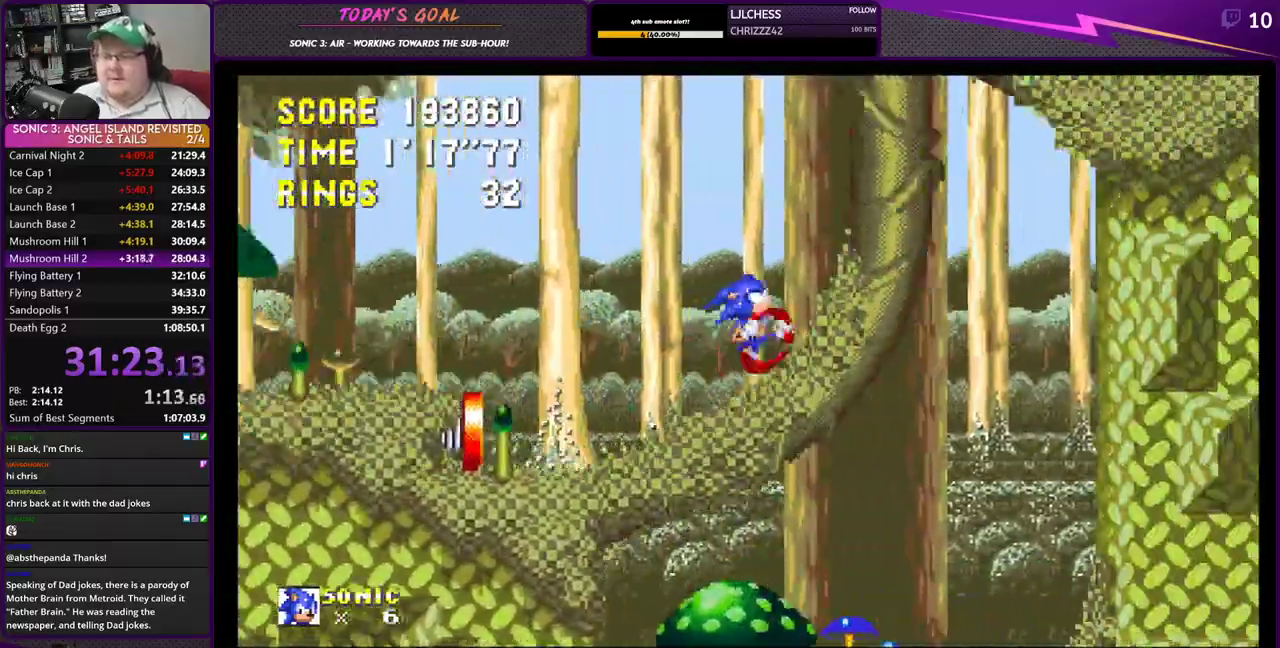
{"buttons": ["DPAD_RIGHT"], "left_stick": "center", "right_stick": "center", "events": []}
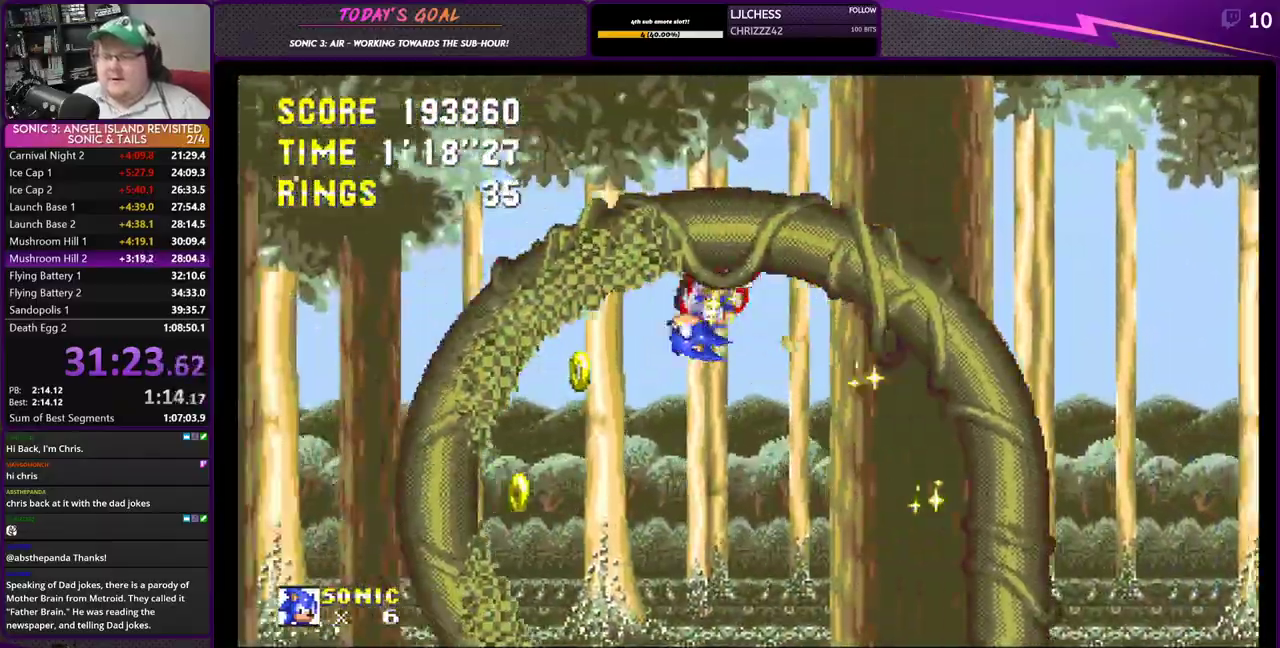
{"buttons": ["DPAD_RIGHT"], "left_stick": "center", "right_stick": "center", "events": []}
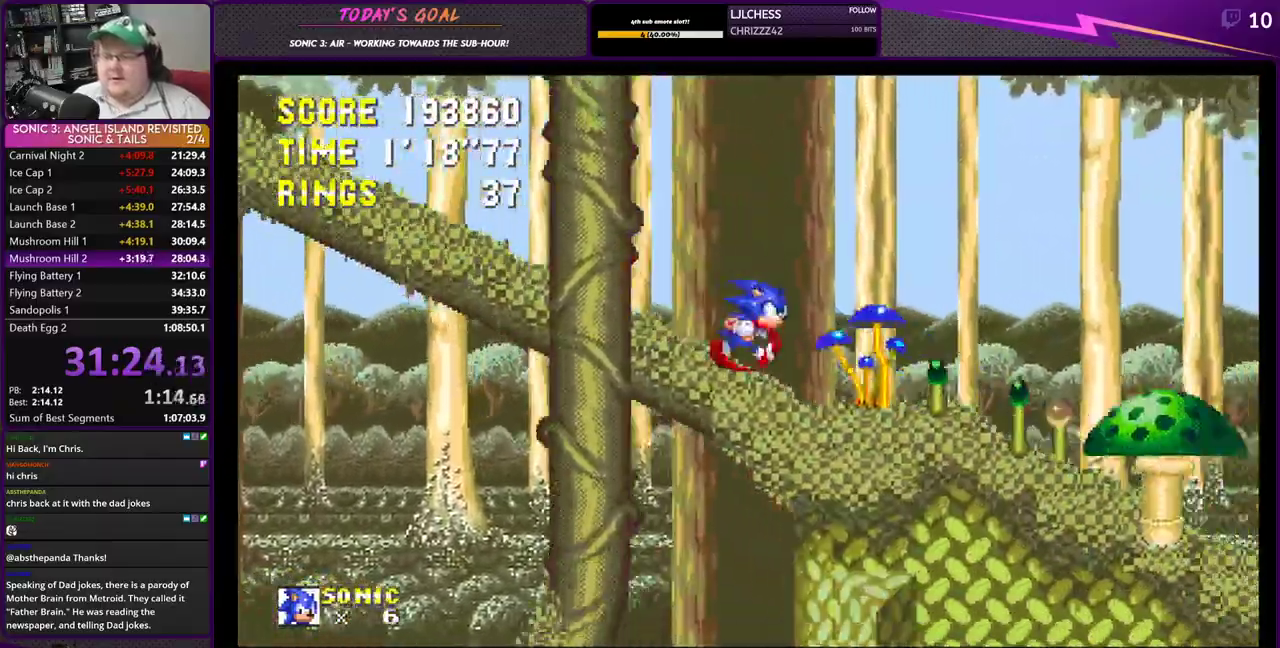
{"buttons": ["DPAD_RIGHT"], "left_stick": "center", "right_stick": "center", "events": []}
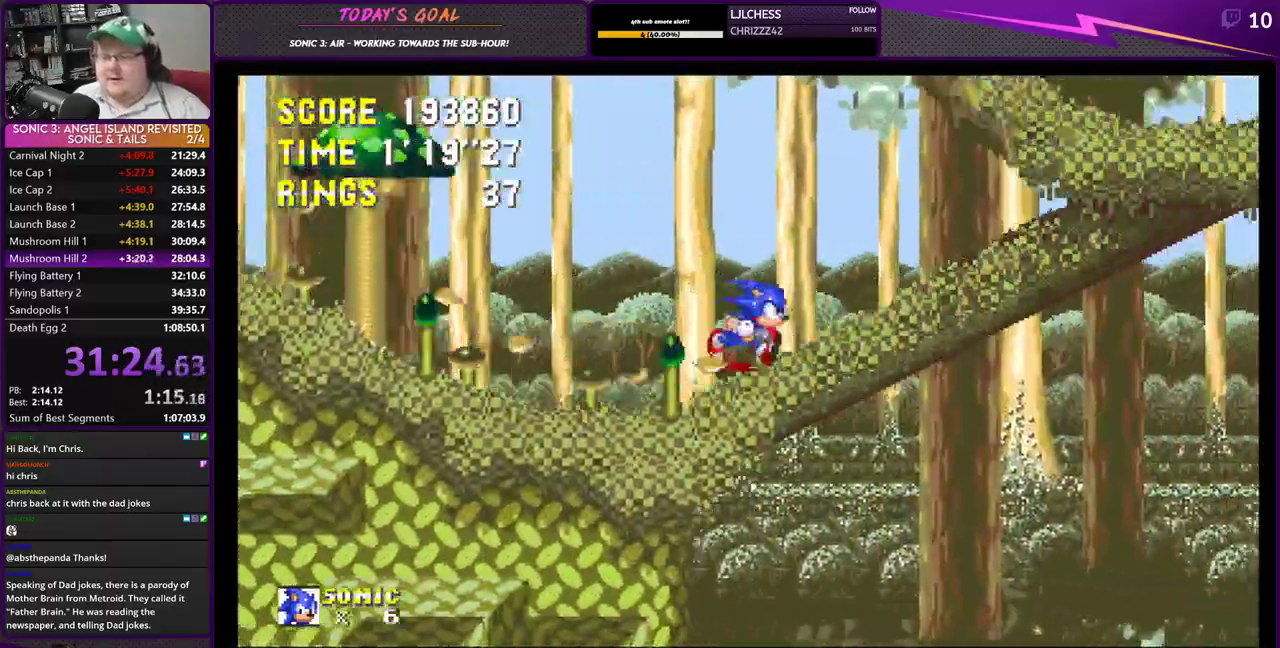
{"buttons": ["DPAD_RIGHT"], "left_stick": "center", "right_stick": "center", "events": []}
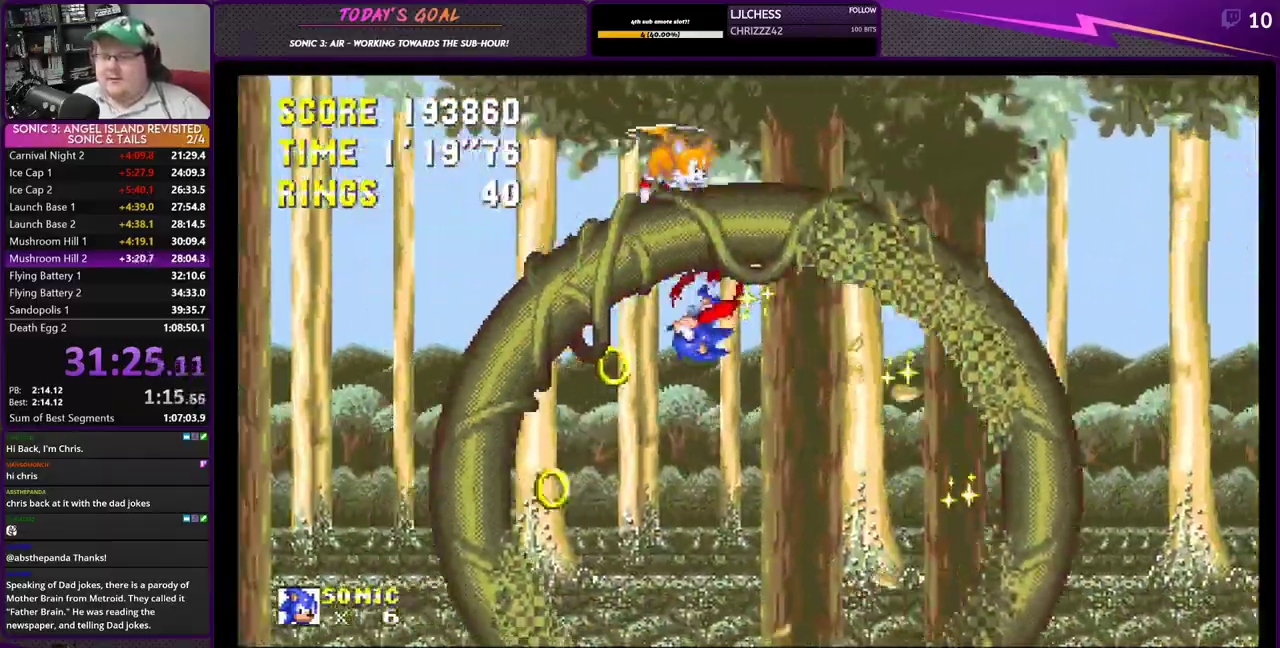
{"buttons": ["DPAD_RIGHT"], "left_stick": "center", "right_stick": "center", "events": []}
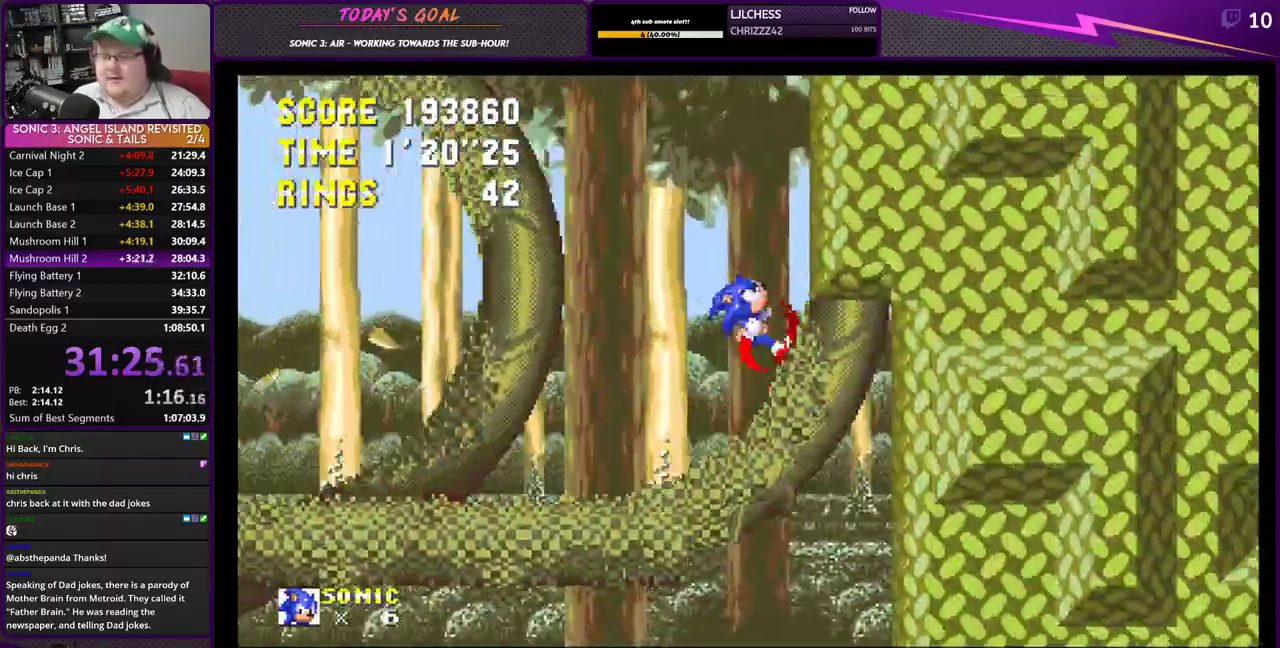
{"buttons": ["DPAD_RIGHT"], "left_stick": "center", "right_stick": "center", "events": []}